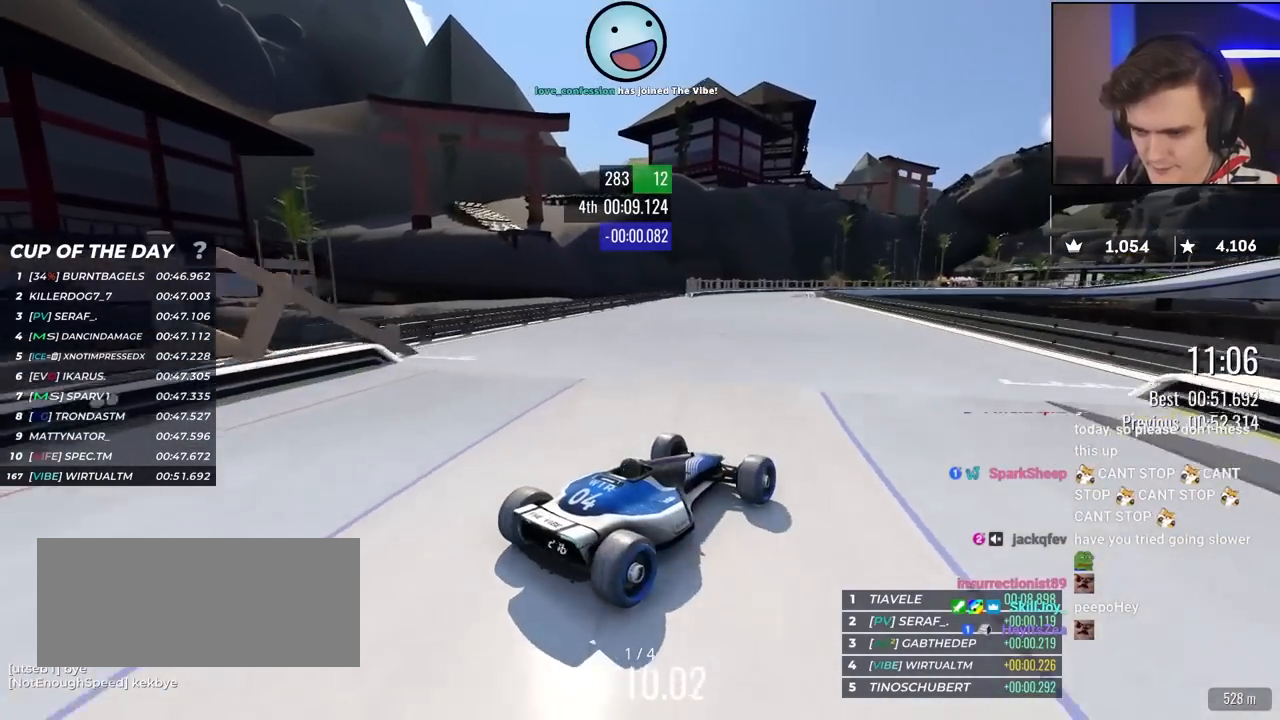
Gameplay with keyboard; each line is a JSON object with the keys held at the frame after it. "events" lists presses ("down") and releases ("up") of "brake", "down", "left", "right" and "up" between this image and that frame as [ms after this image, input, new state], when the widget could be followed in between. No other keys are recorded. Mouse input is not recorded. Key names are as the overlay labels them; some are game actions (e.g. jump) rather than physical keys.
{"keys": ["left", "up"], "events": []}
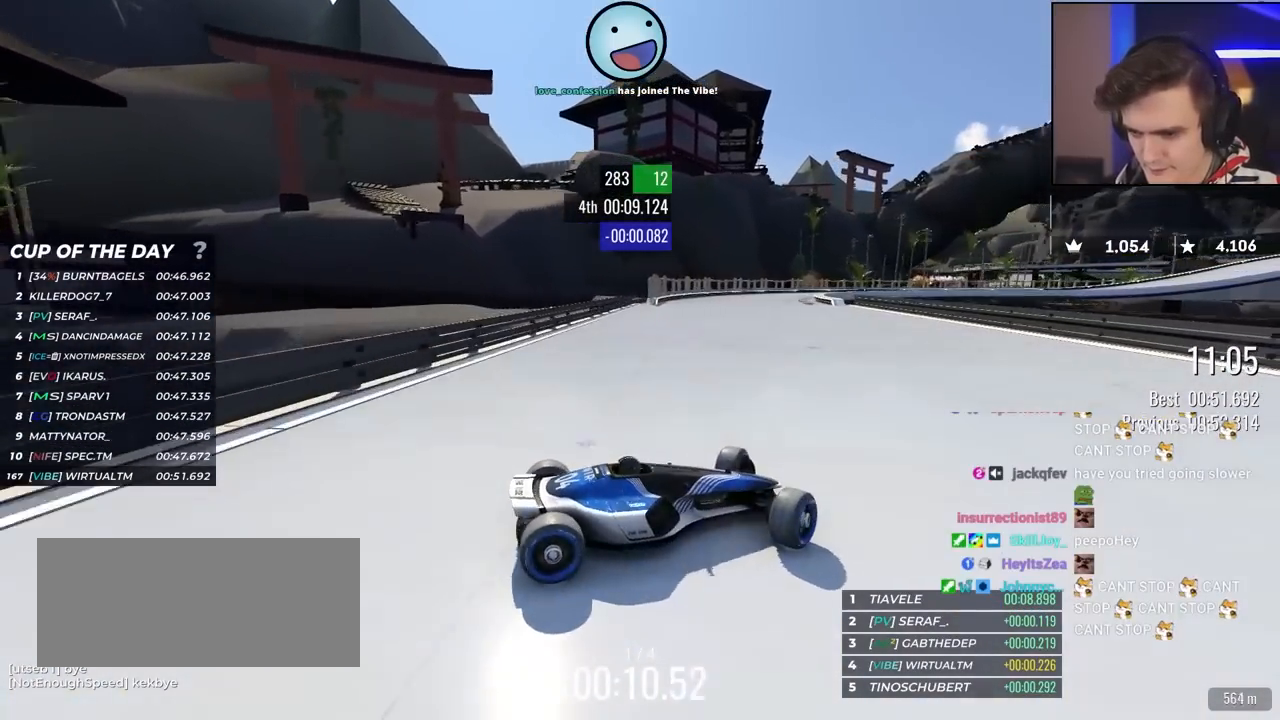
{"keys": ["left"], "events": [[467, "up", "up"]]}
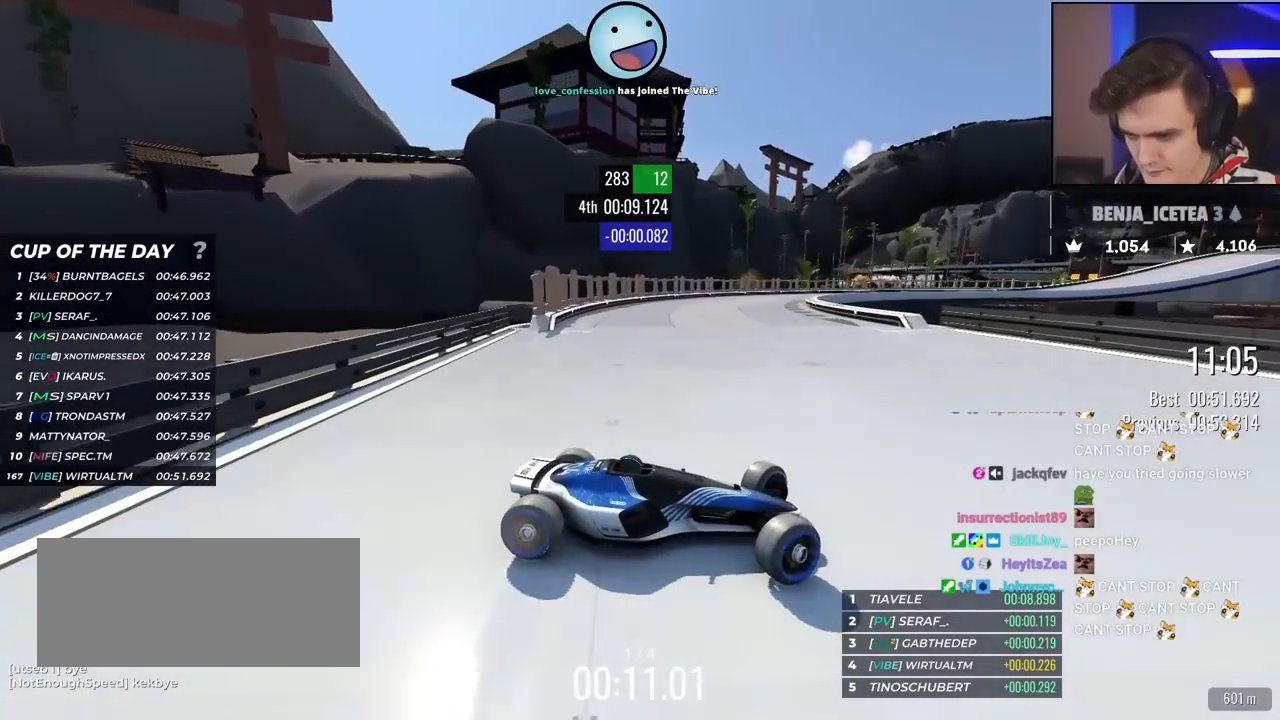
{"keys": ["left", "up"], "events": [[17, "up", "down"], [100, "up", "up"], [150, "up", "down"]]}
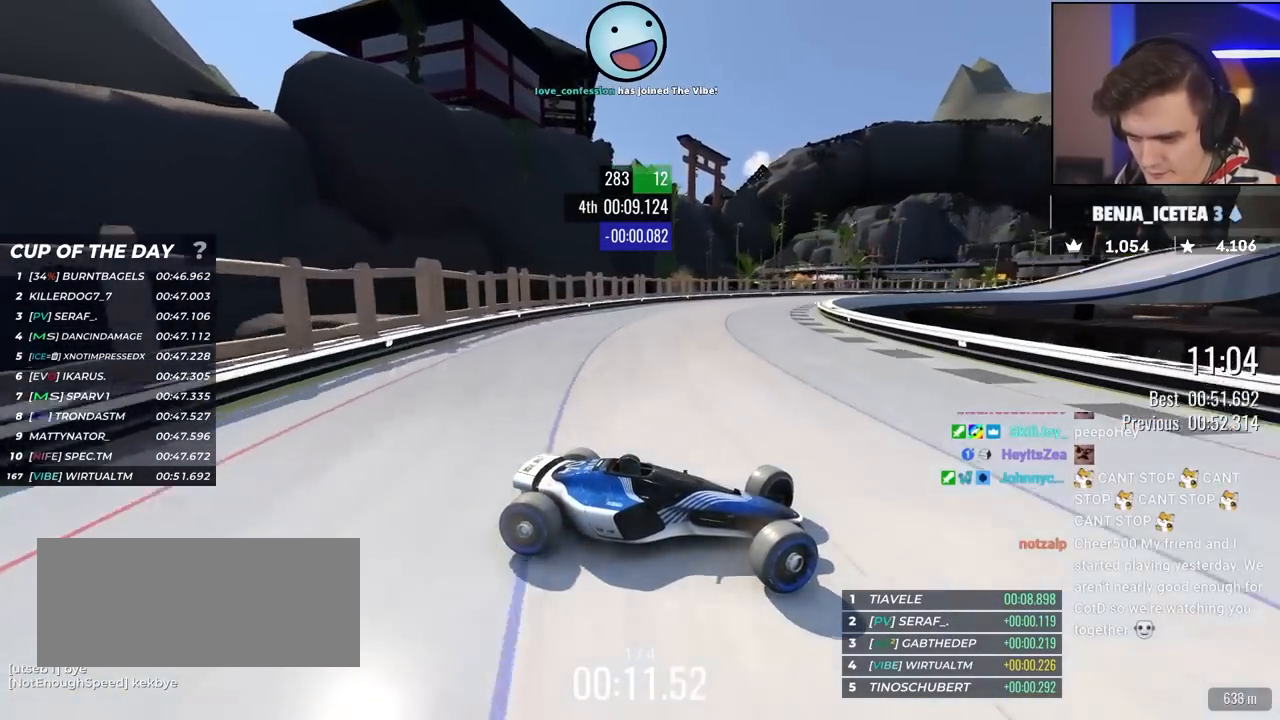
{"keys": ["left", "up"], "events": [[67, "brake", "down"], [117, "brake", "up"], [350, "brake", "down"], [400, "brake", "up"]]}
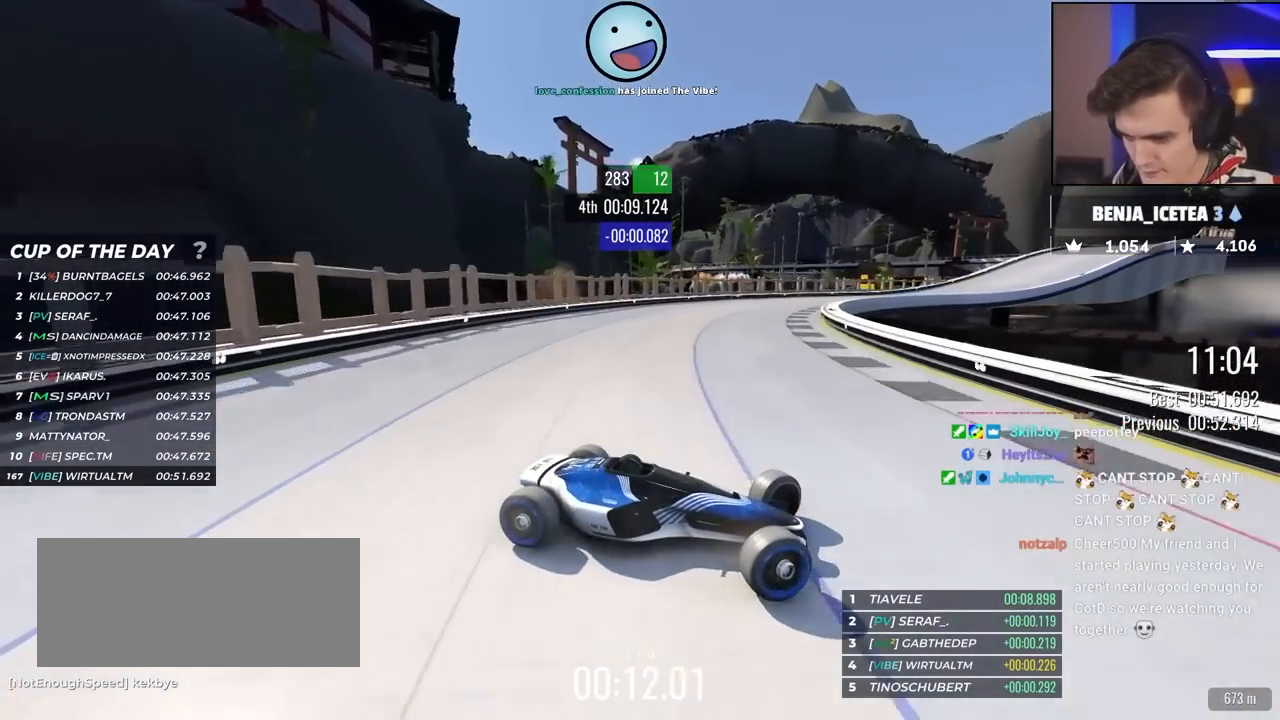
{"keys": ["left", "up"], "events": []}
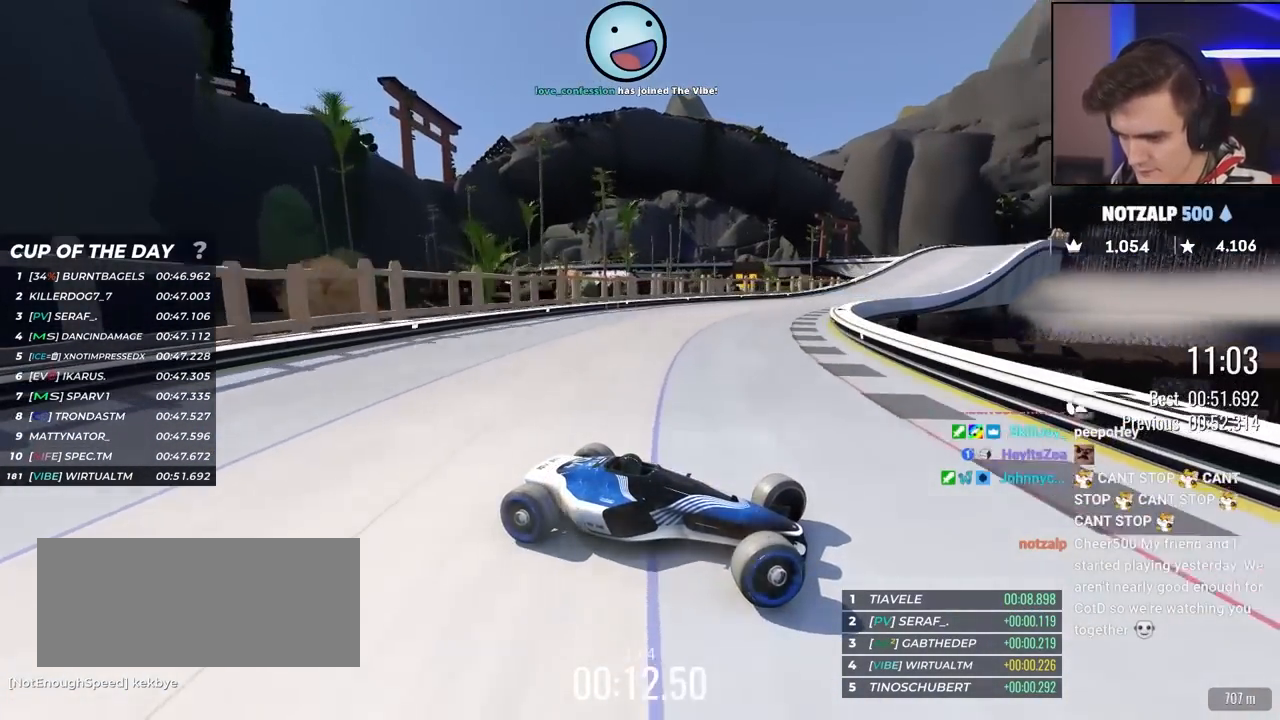
{"keys": ["left", "up"], "events": [[17, "up", "up"], [50, "up", "down"]]}
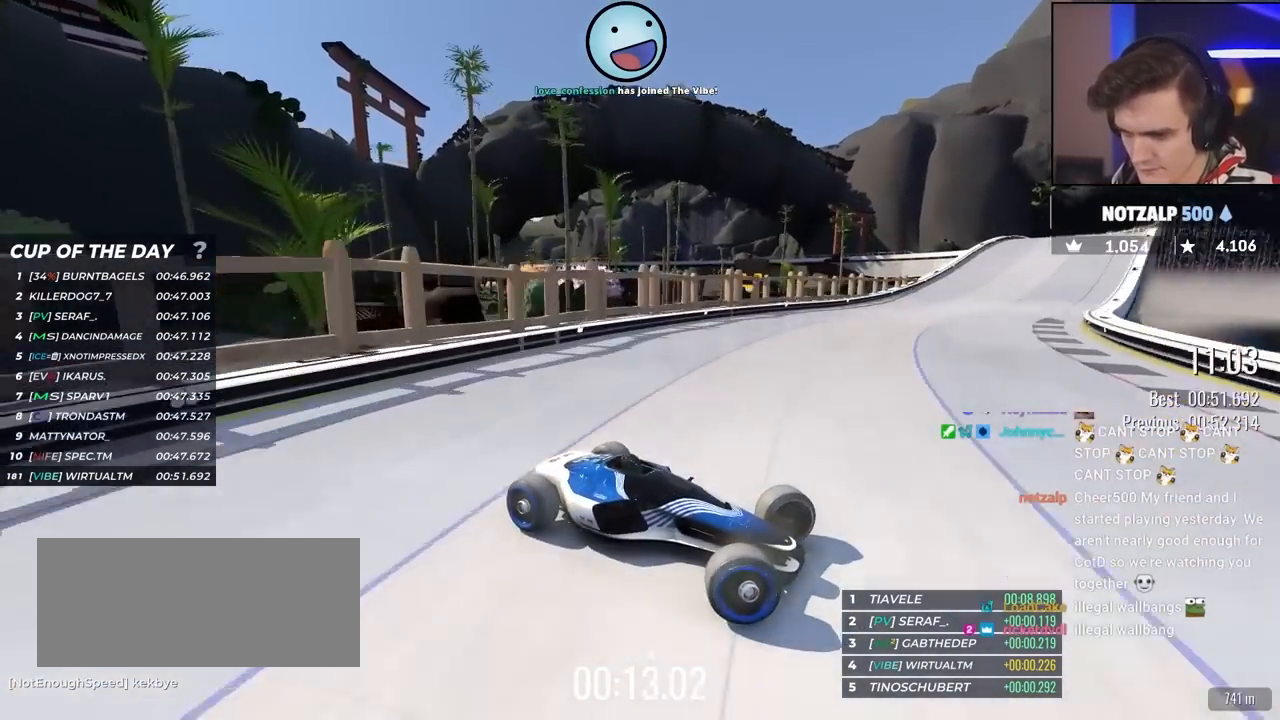
{"keys": ["up"], "events": [[250, "left", "up"]]}
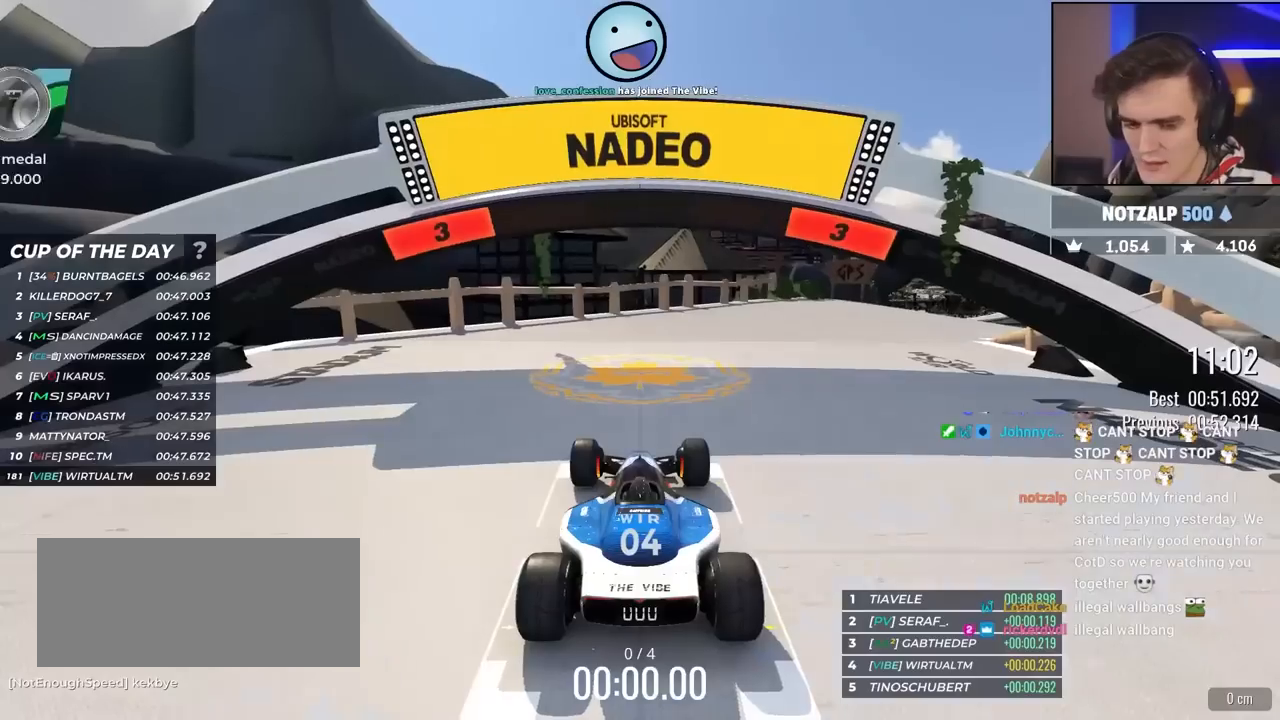
{"keys": ["up"], "events": []}
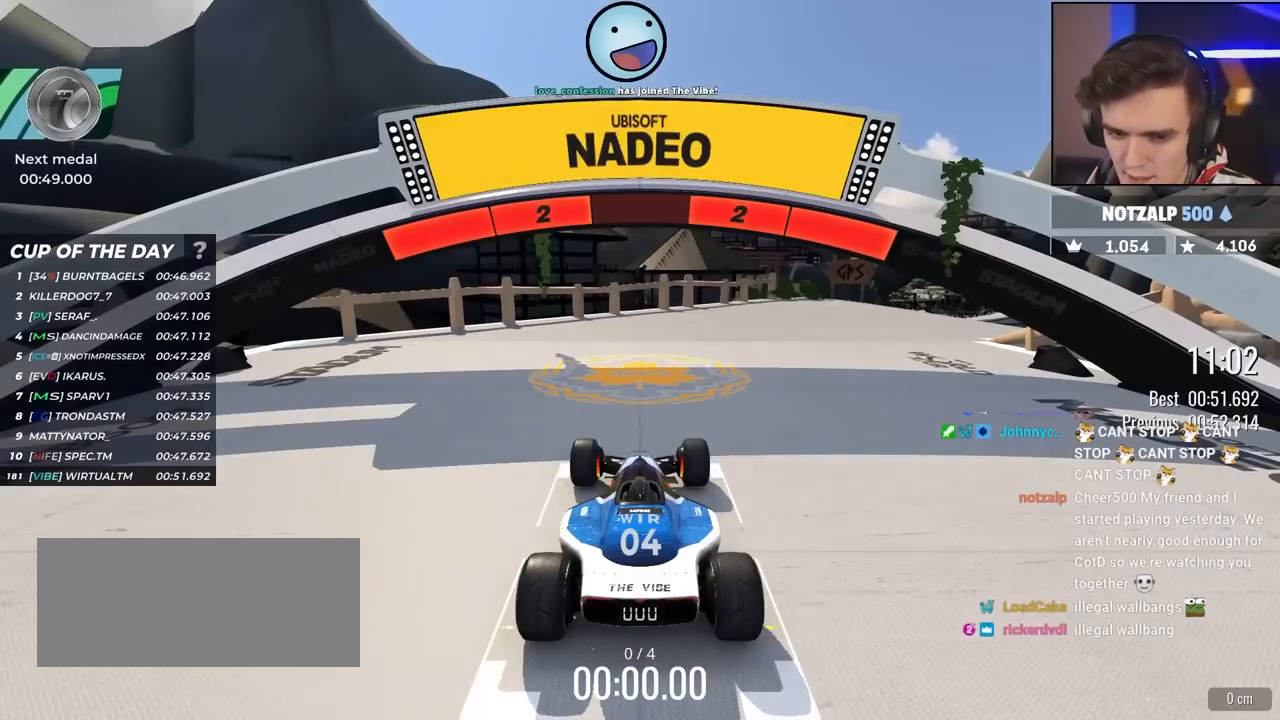
{"keys": ["up"], "events": []}
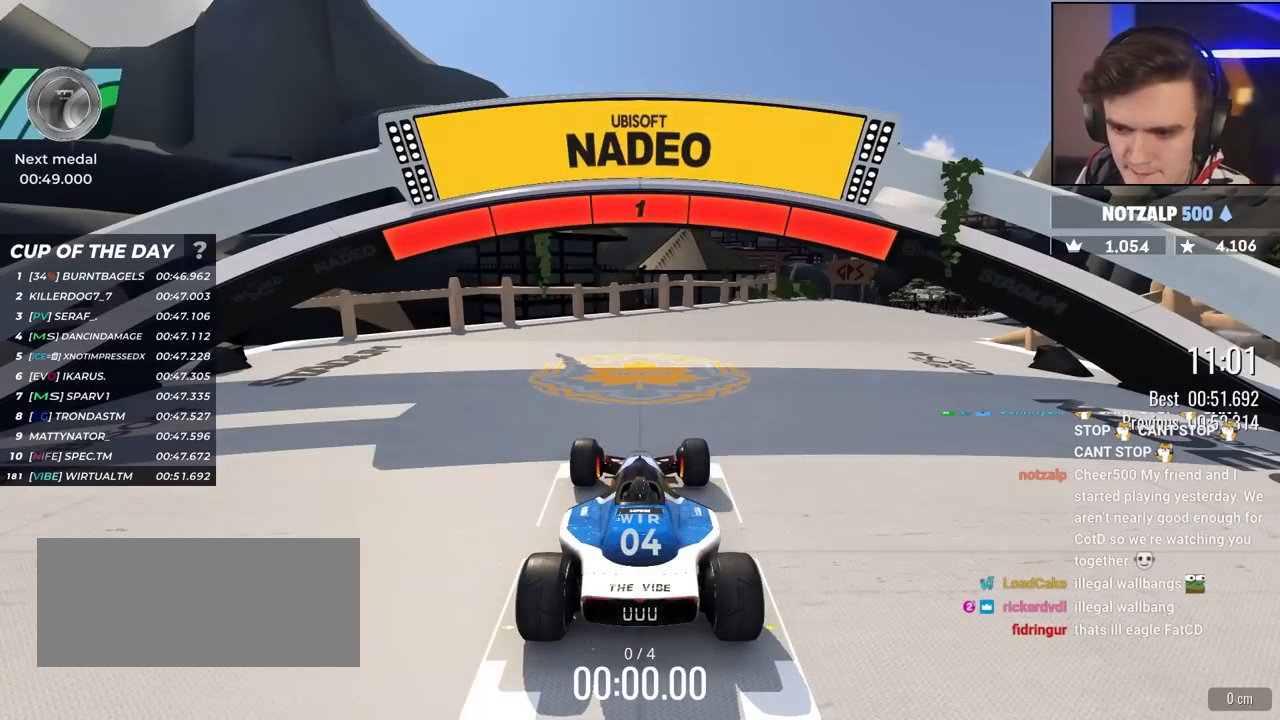
{"keys": ["up"], "events": []}
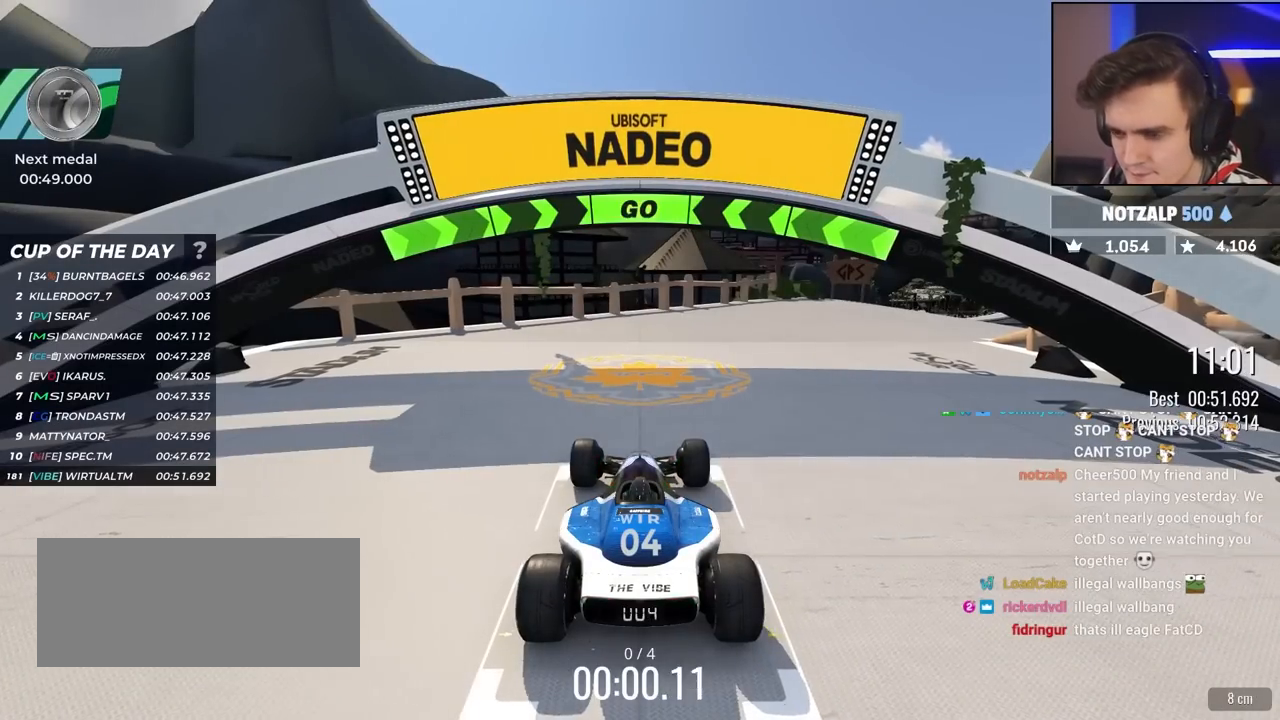
{"keys": ["right", "up"], "events": [[217, "right", "down"], [367, "right", "up"], [450, "right", "down"]]}
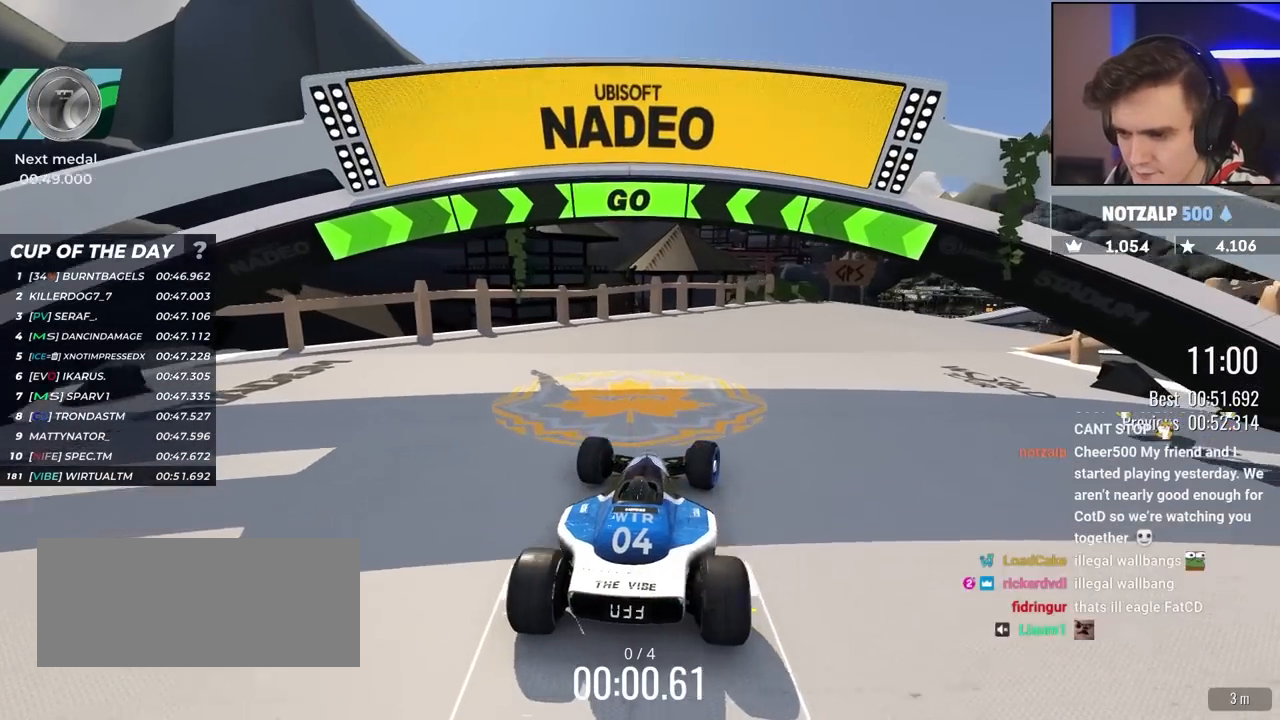
{"keys": ["right", "up"], "events": [[100, "right", "up"], [200, "right", "down"], [333, "right", "up"], [433, "right", "down"]]}
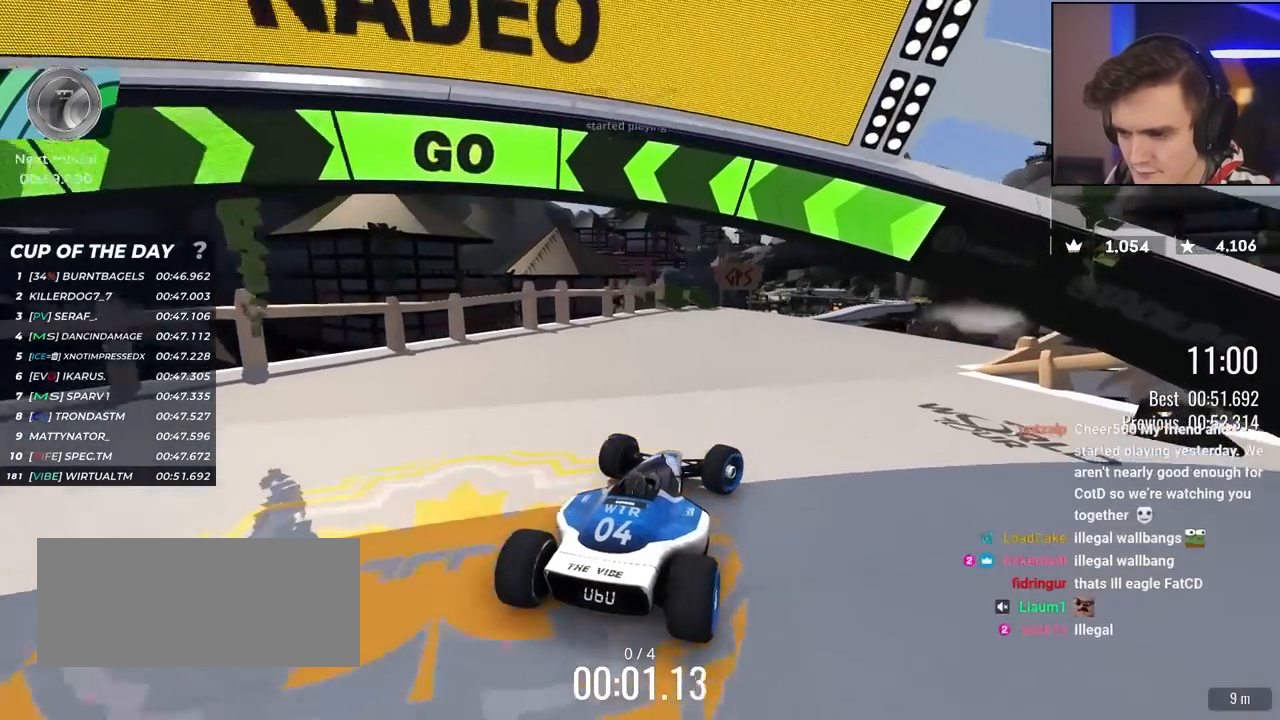
{"keys": ["up"], "events": [[50, "right", "up"], [100, "right", "down"], [367, "right", "up"]]}
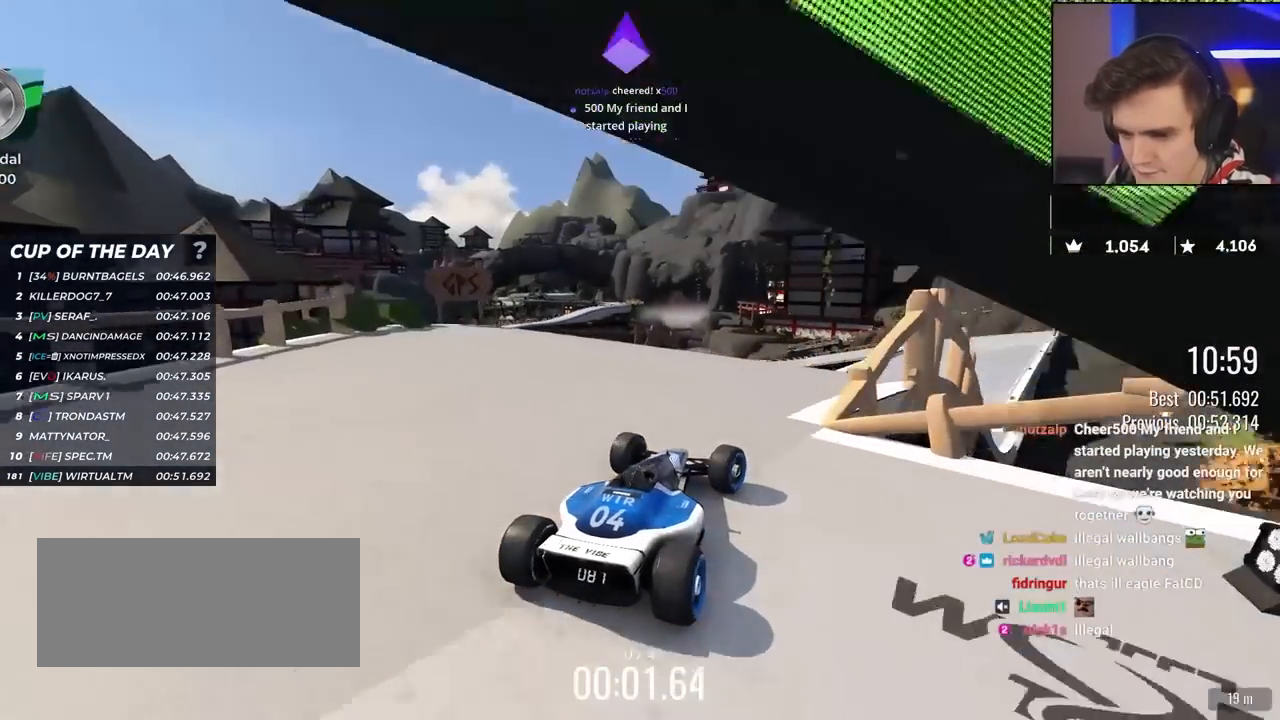
{"keys": ["up"], "events": [[67, "right", "down"], [167, "right", "up"], [250, "right", "down"], [300, "right", "up"]]}
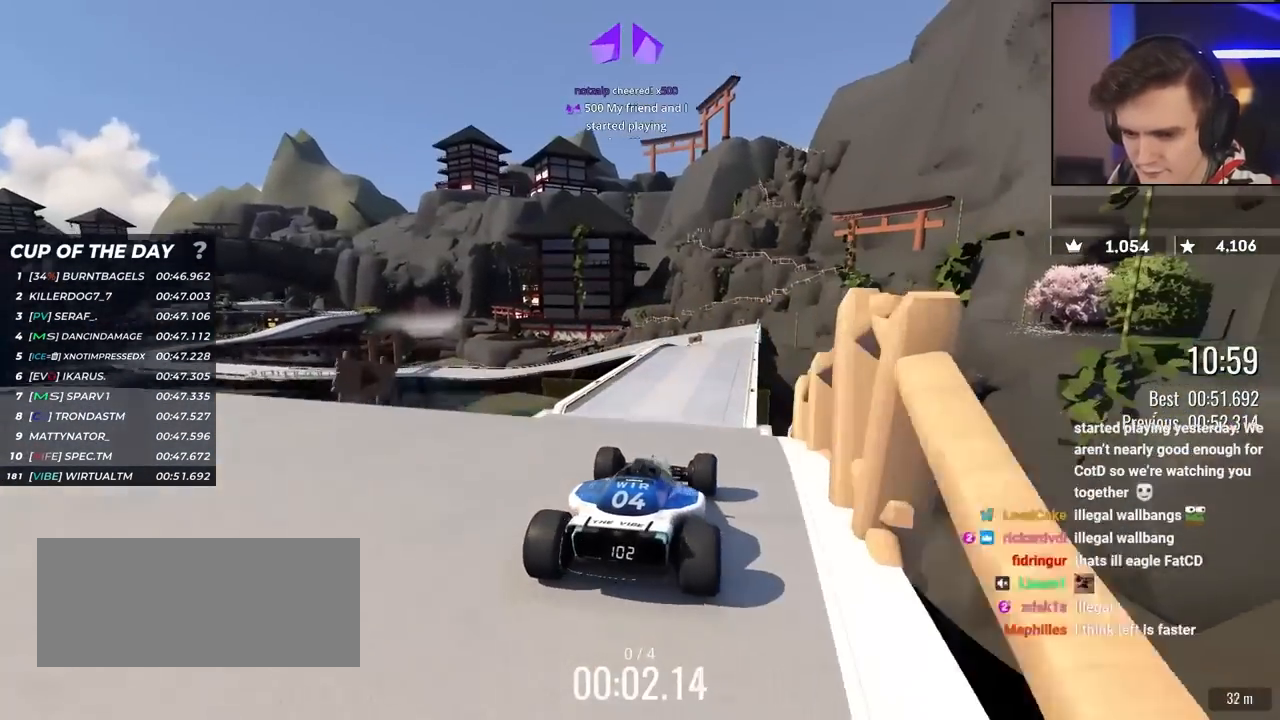
{"keys": ["up"], "events": []}
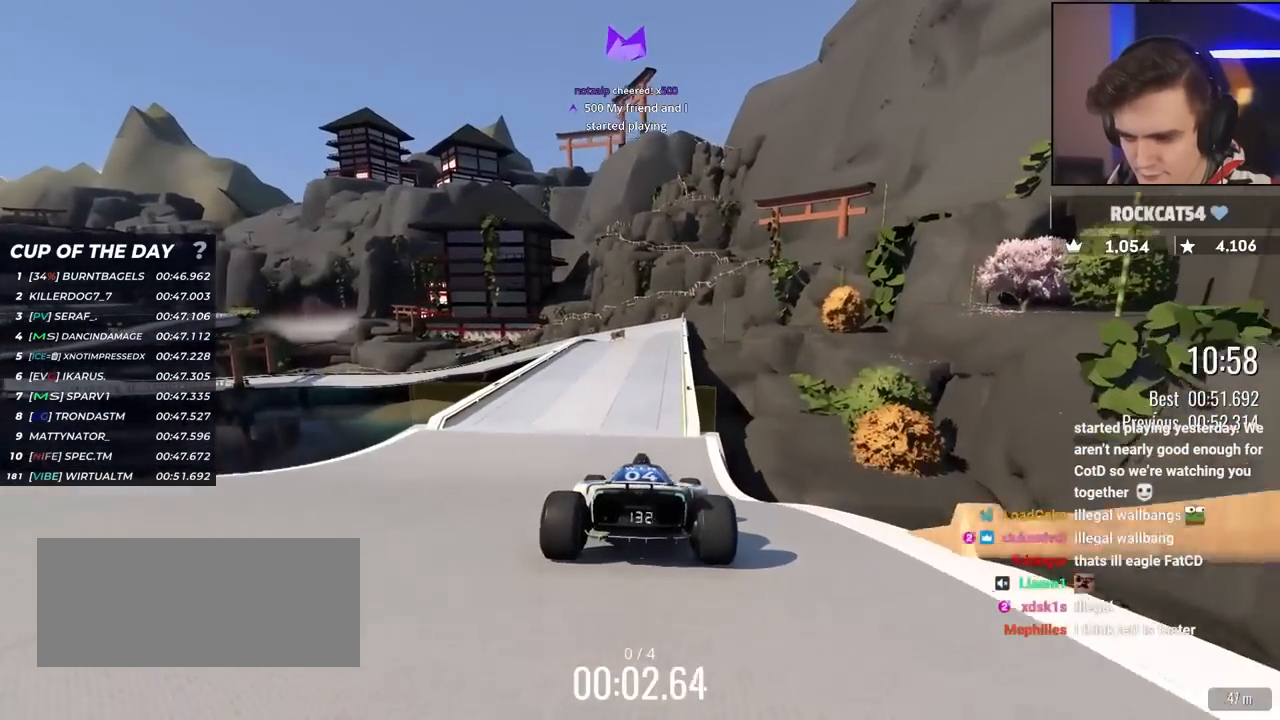
{"keys": ["up"], "events": []}
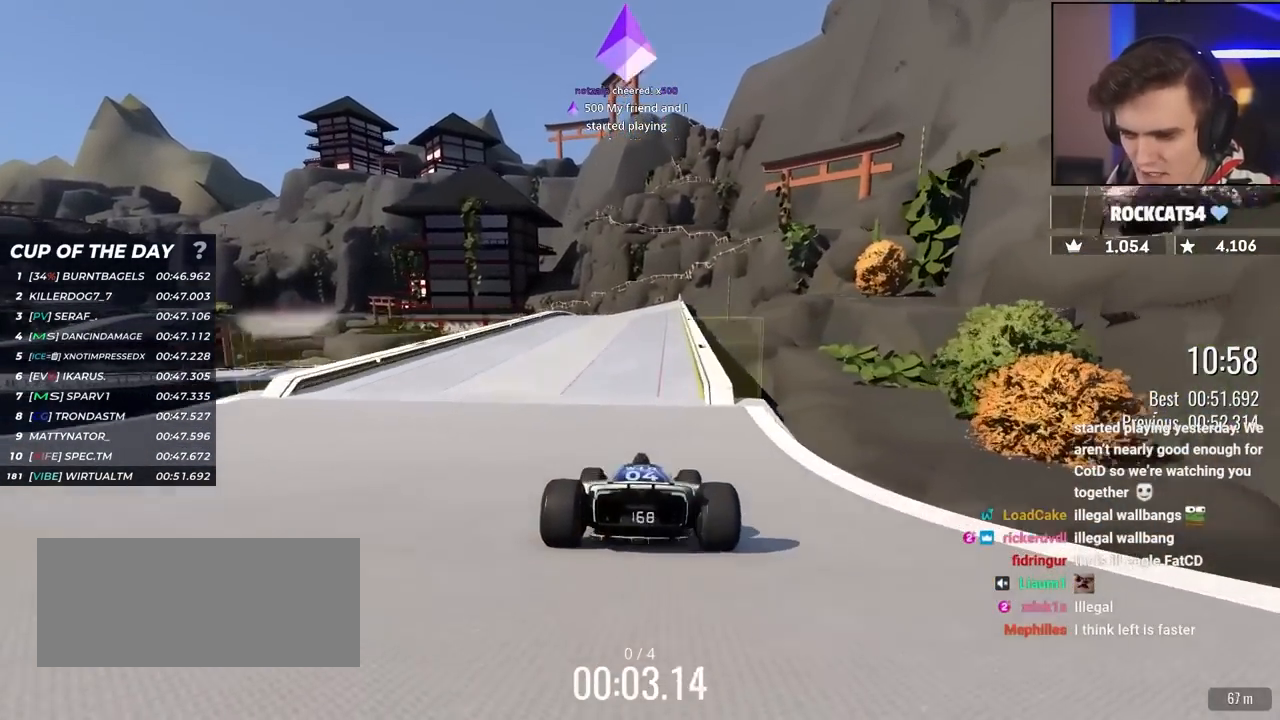
{"keys": ["up"], "events": [[17, "right", "down"], [67, "right", "up"], [400, "right", "down"], [433, "right", "up"]]}
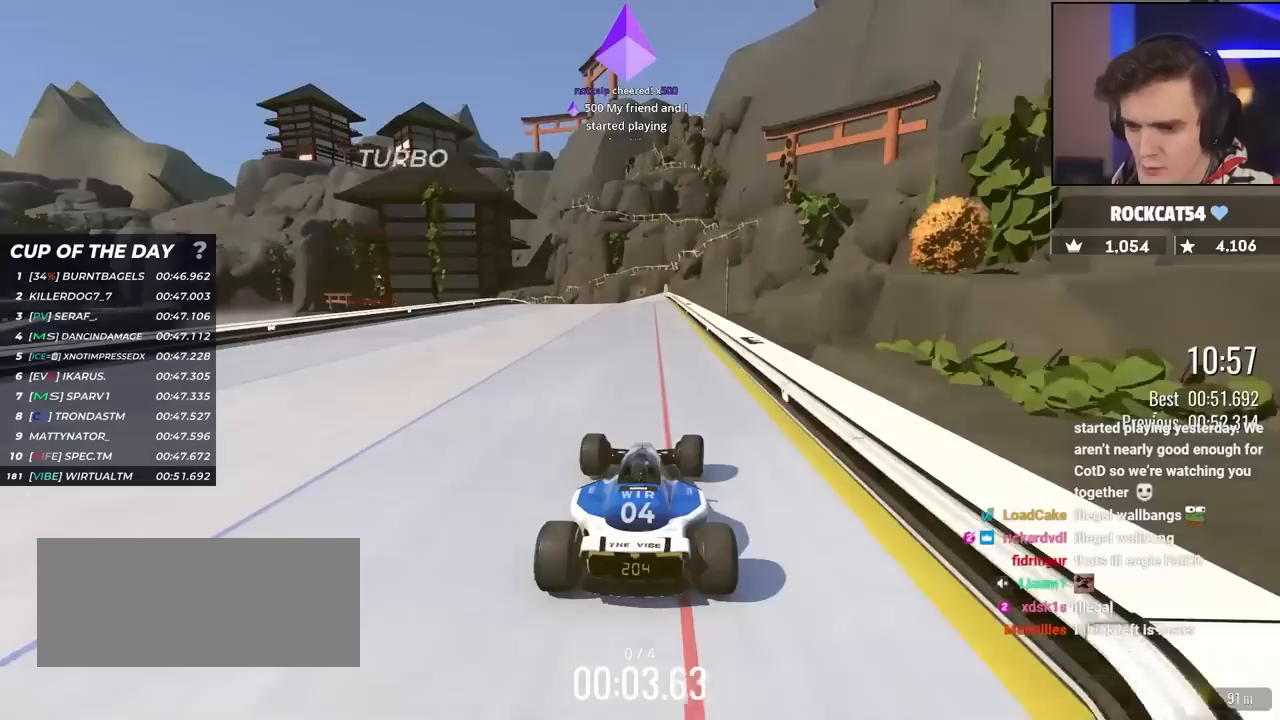
{"keys": ["left", "up"], "events": [[183, "left", "down"], [217, "left", "up"], [417, "left", "down"]]}
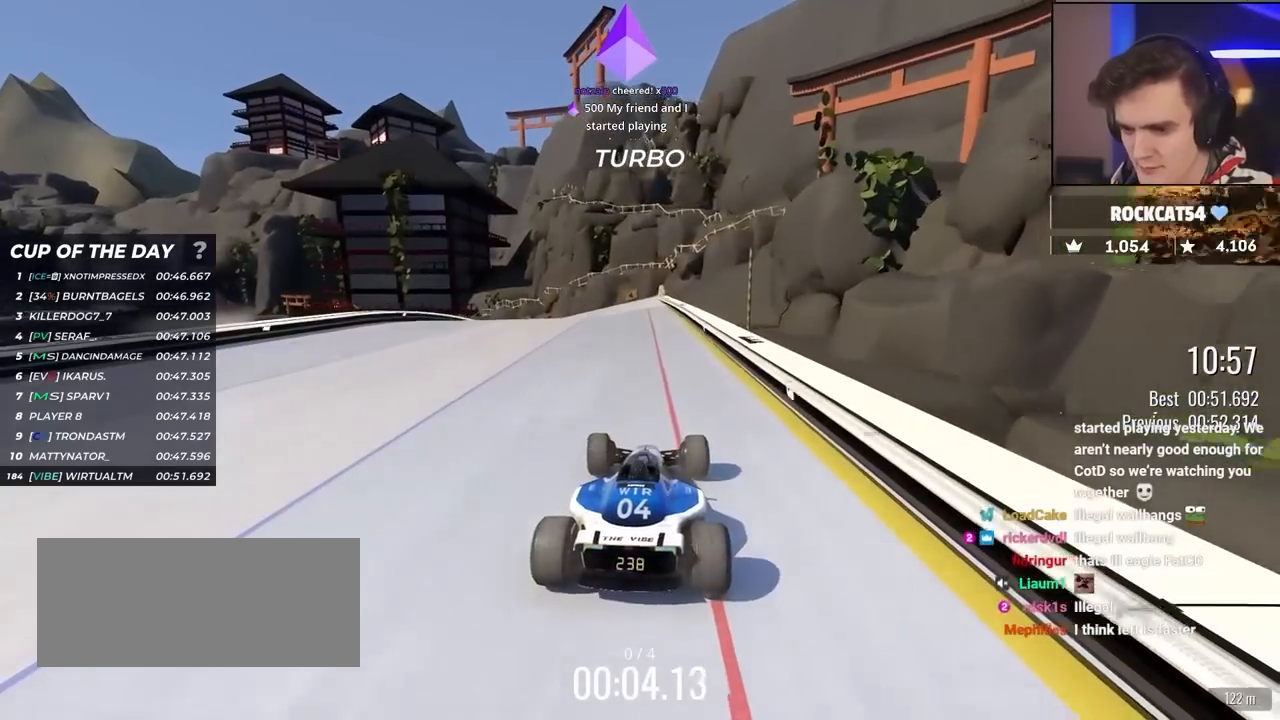
{"keys": ["left", "up"], "events": []}
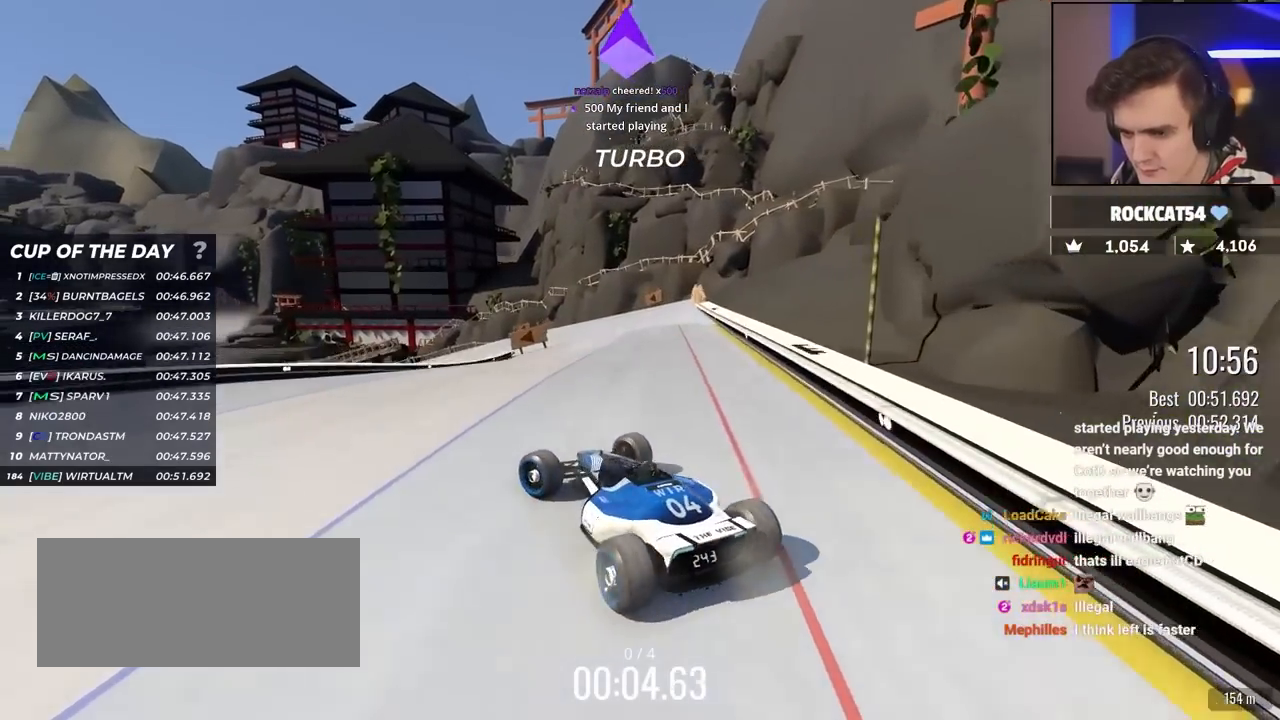
{"keys": ["right", "up"], "events": [[117, "up", "up"], [200, "left", "up"], [200, "right", "down"], [217, "up", "down"], [350, "right", "up"], [450, "right", "down"]]}
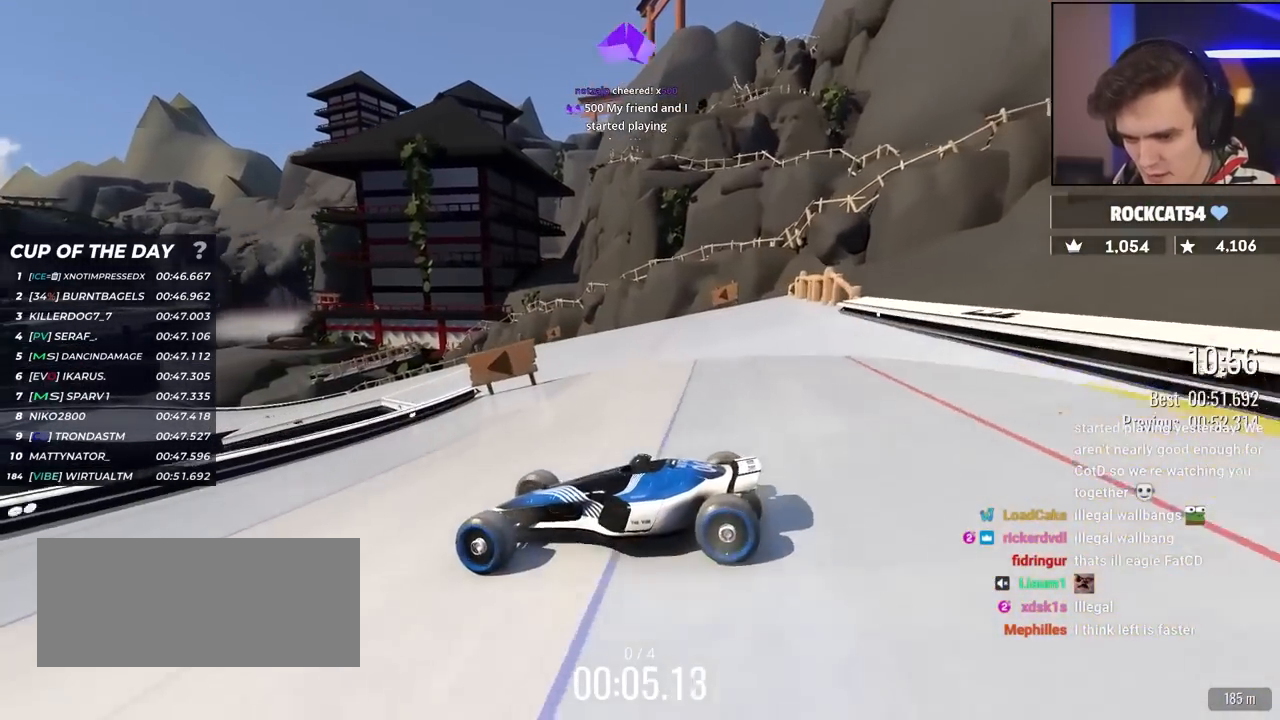
{"keys": ["right", "up"], "events": [[133, "up", "up"], [183, "up", "down"]]}
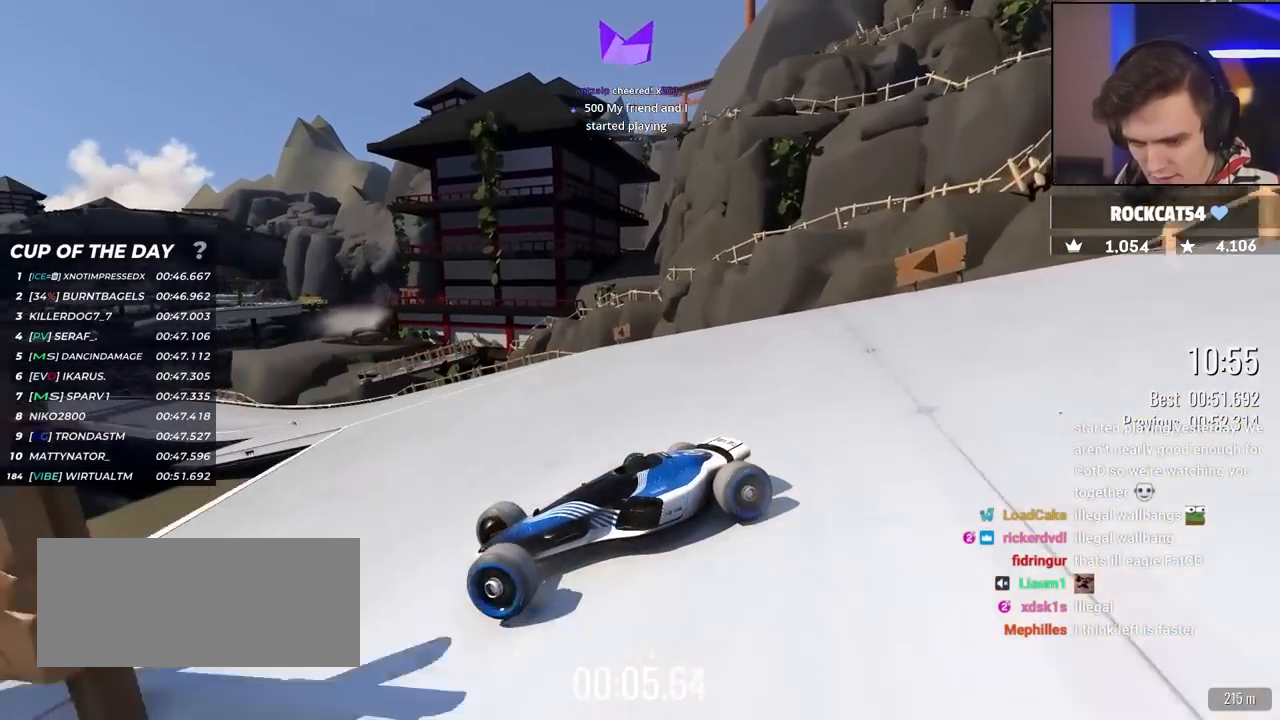
{"keys": ["right", "up"], "events": [[150, "up", "up"], [200, "up", "down"]]}
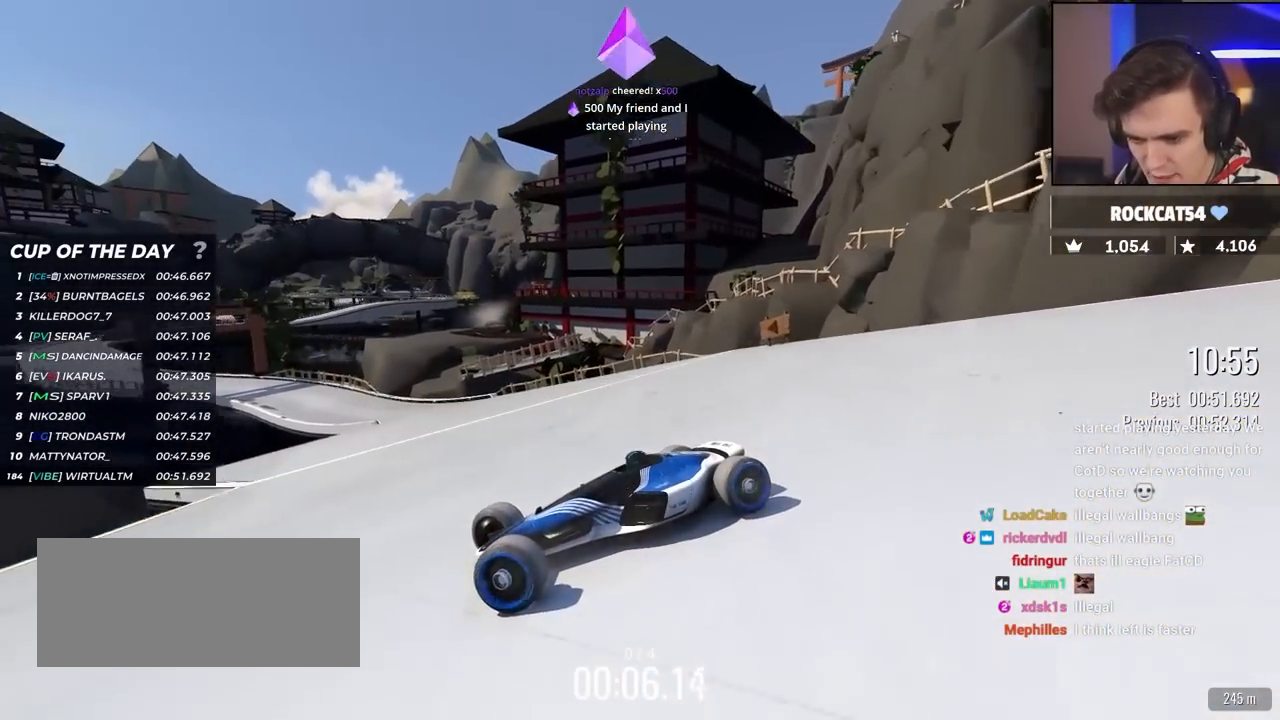
{"keys": ["right", "up"], "events": [[400, "up", "up"], [450, "up", "down"]]}
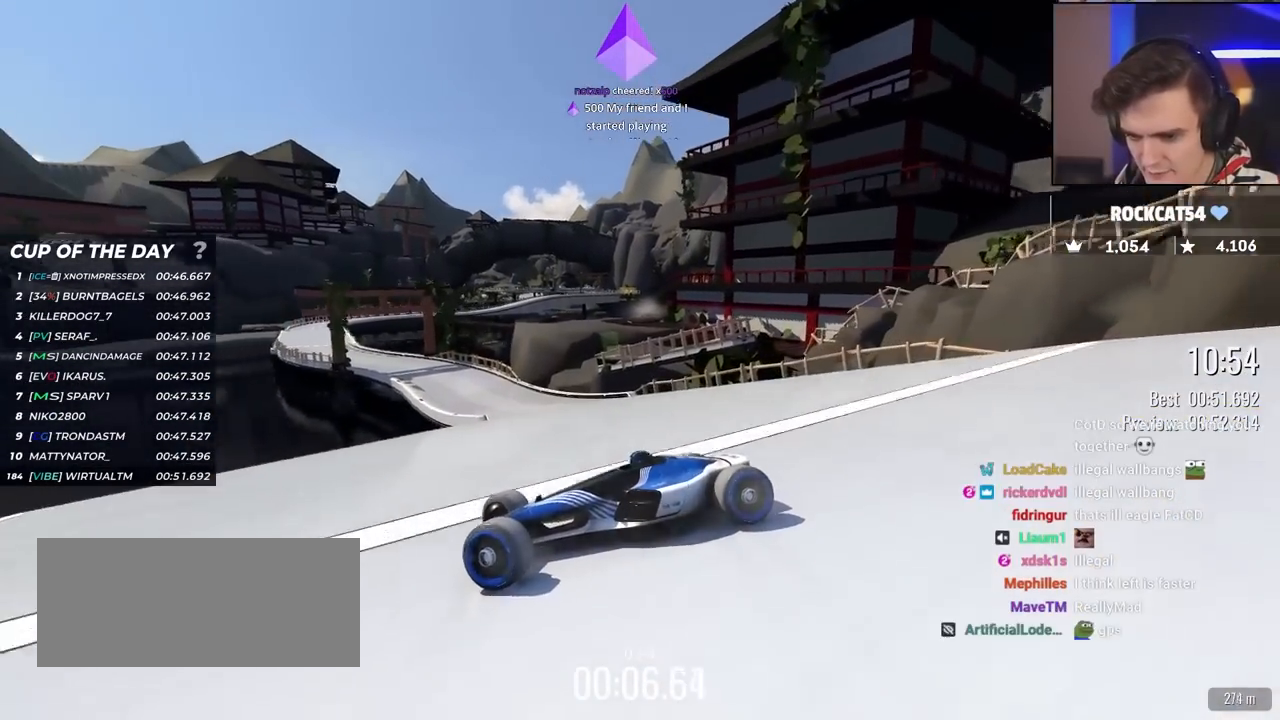
{"keys": ["right"], "events": [[467, "up", "up"]]}
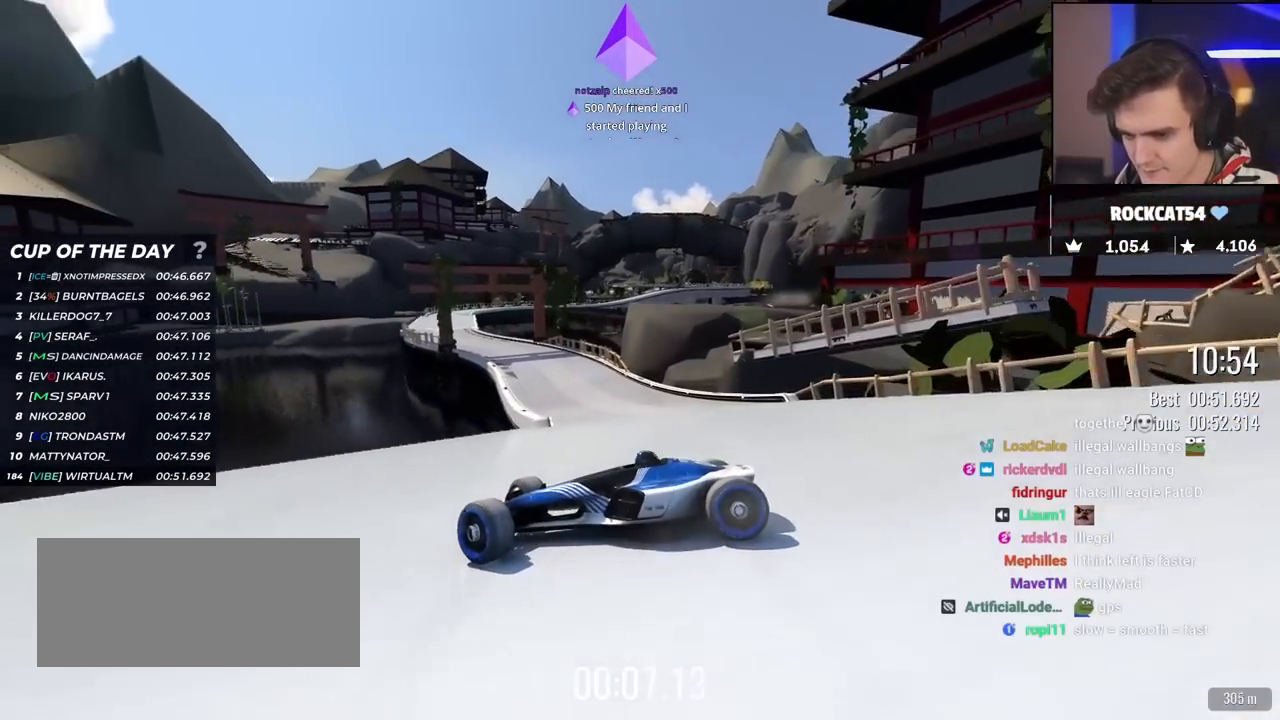
{"keys": ["right", "up"], "events": [[50, "up", "down"]]}
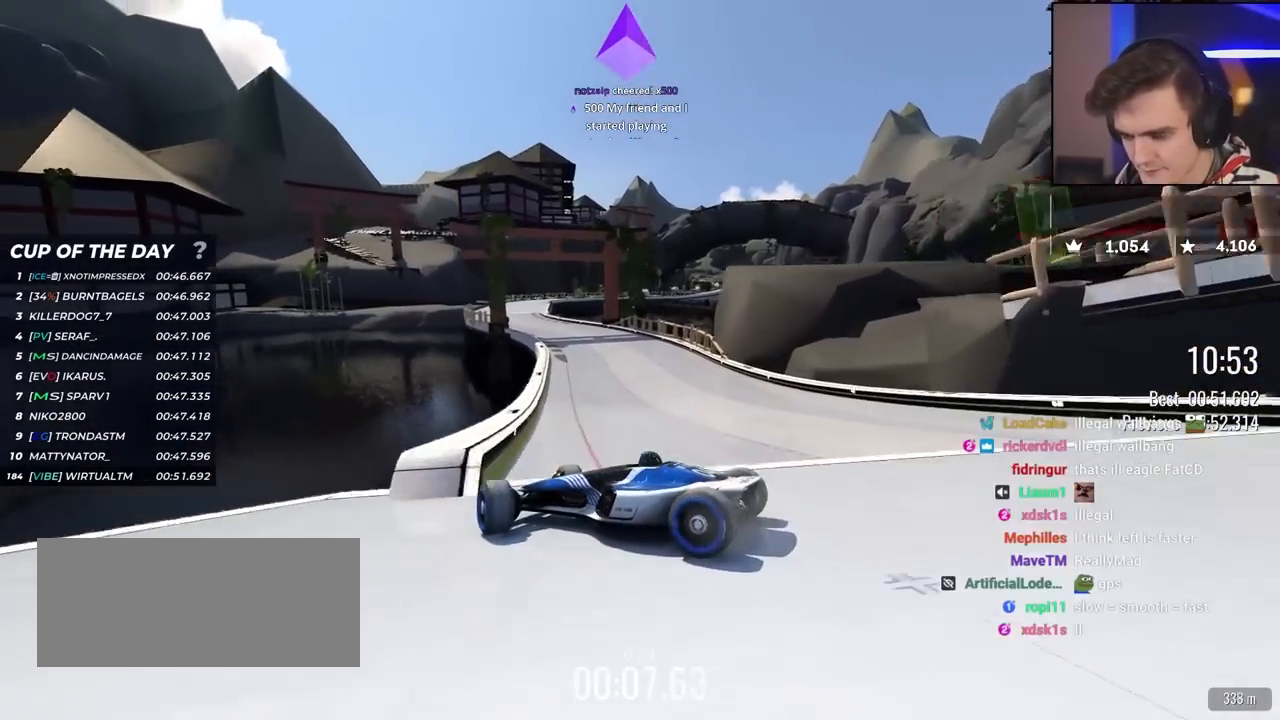
{"keys": ["up"], "events": [[300, "right", "up"]]}
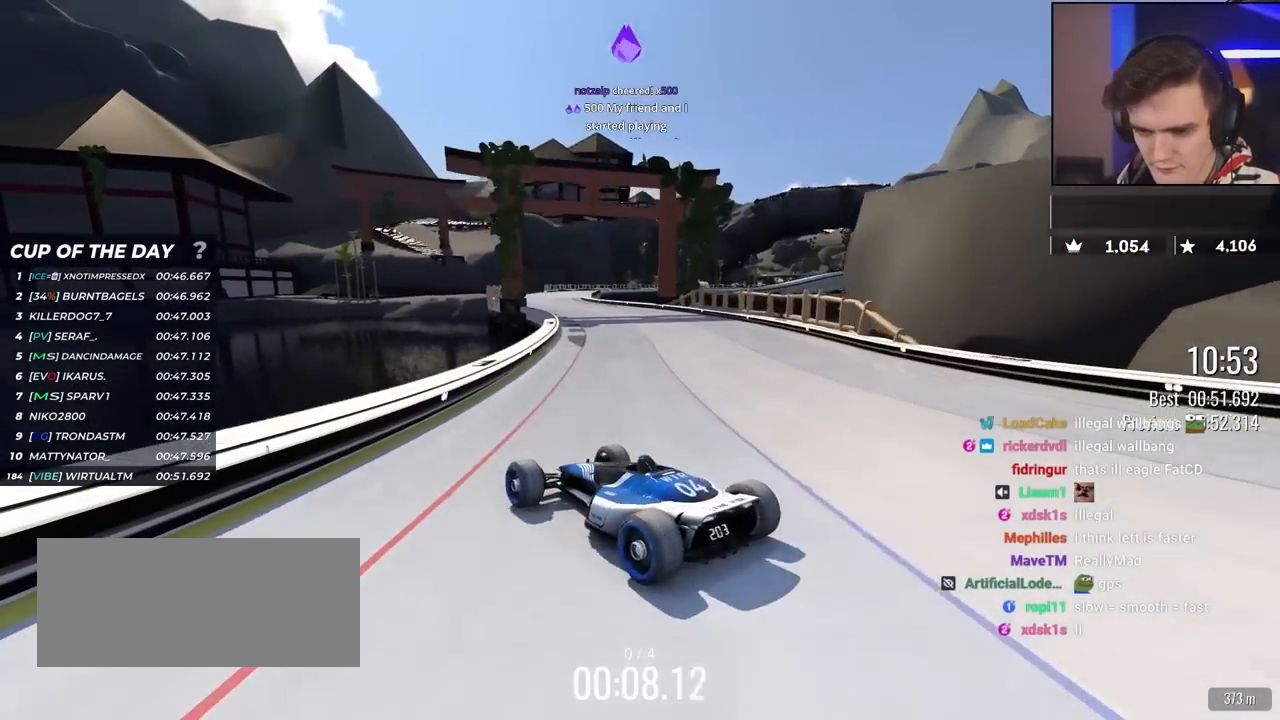
{"keys": ["up"], "events": []}
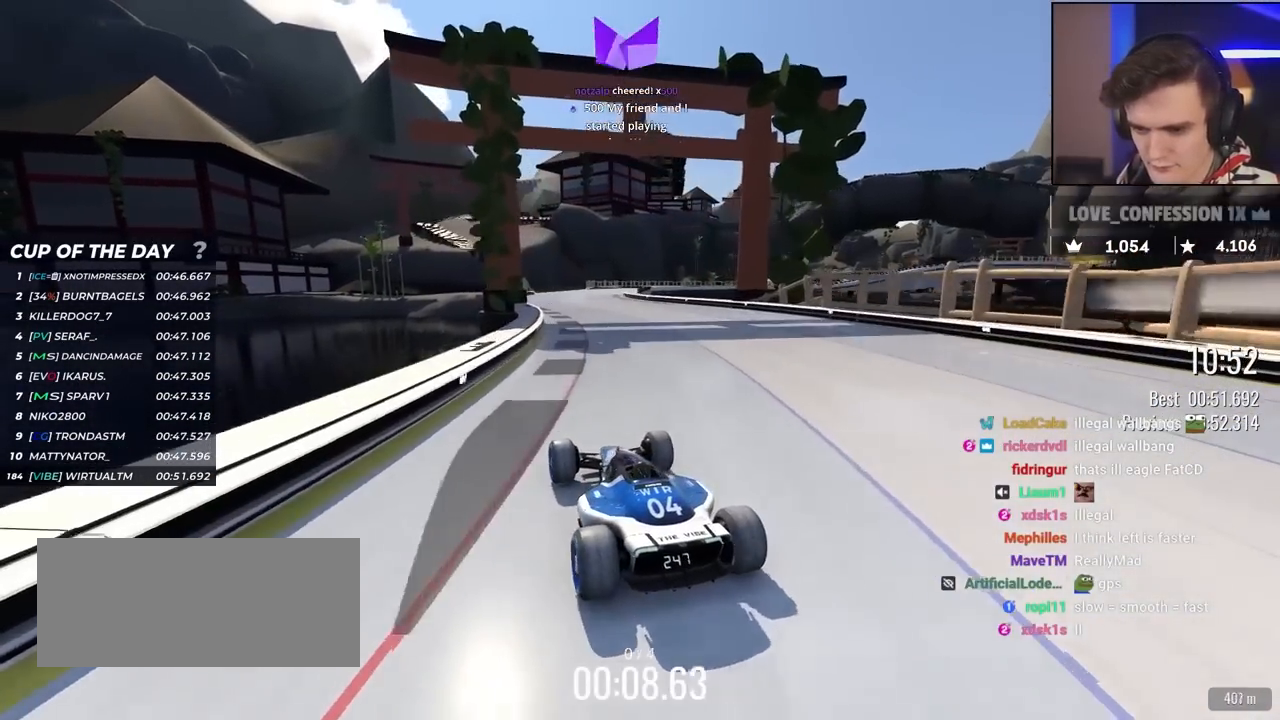
{"keys": ["up"], "events": [[133, "left", "down"], [317, "left", "up"]]}
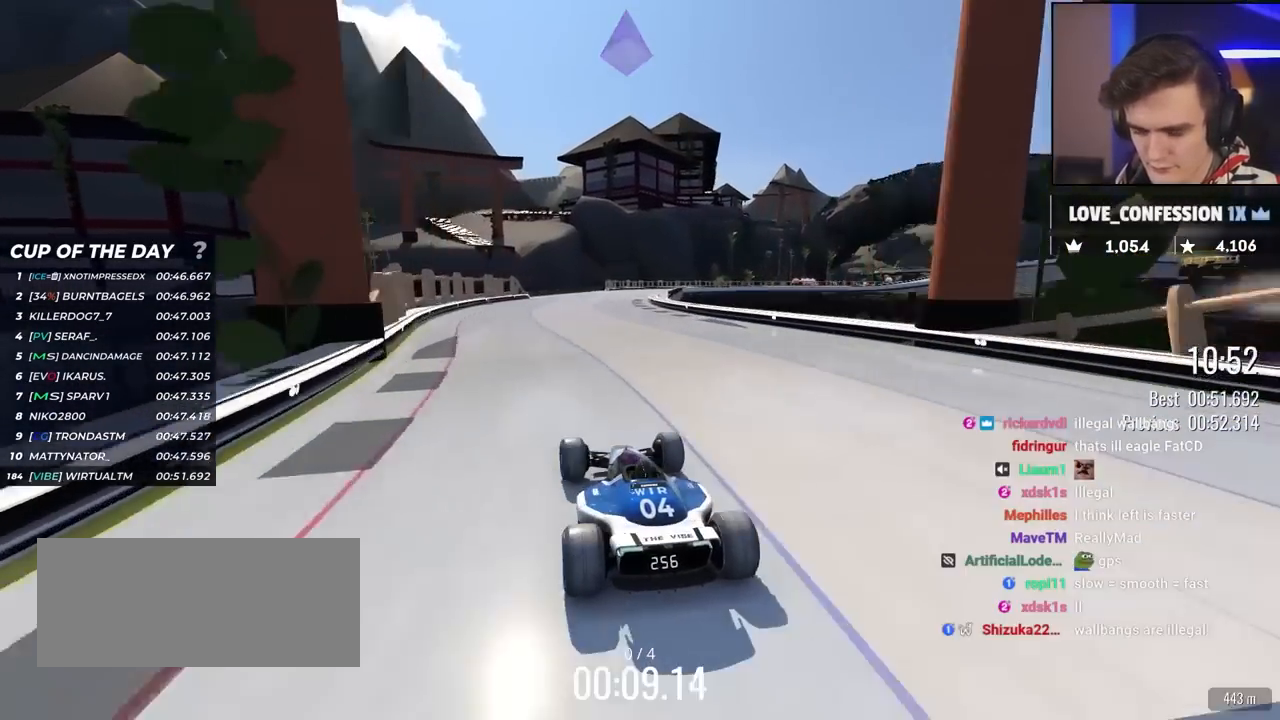
{"keys": ["up"], "events": [[67, "left", "down"], [167, "left", "up"], [350, "right", "down"], [450, "right", "up"]]}
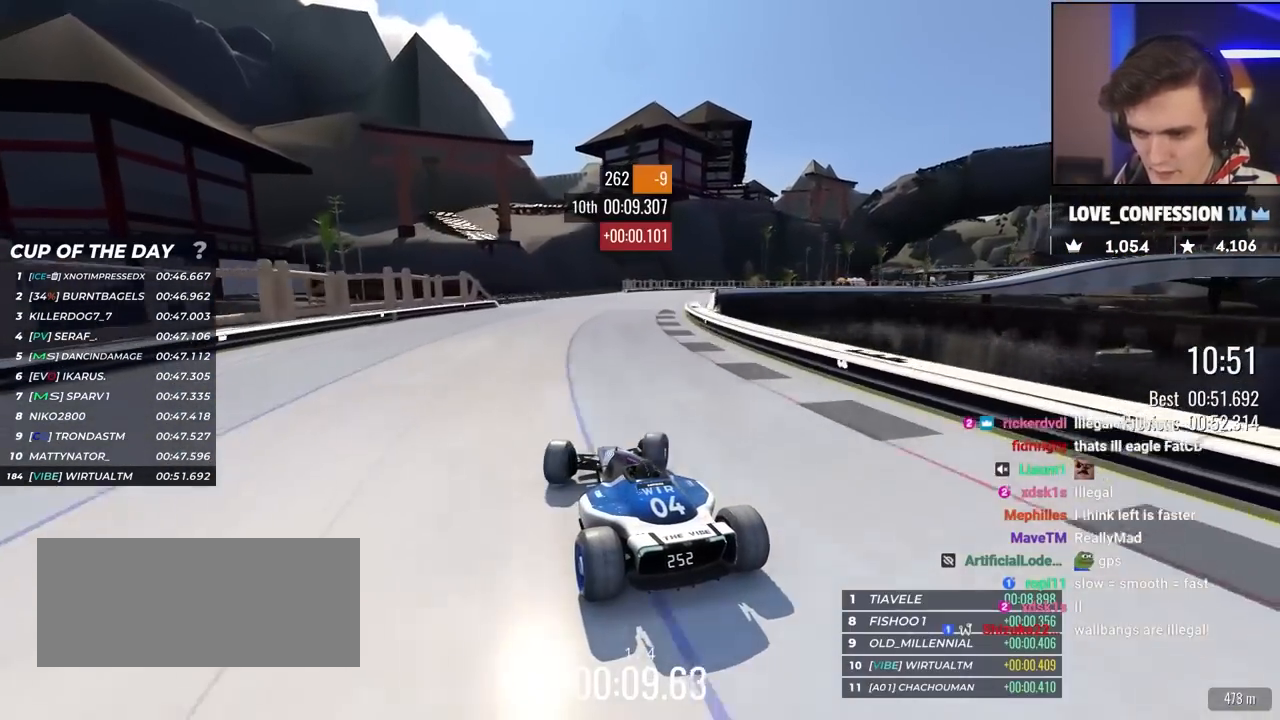
{"keys": ["right", "up"], "events": [[83, "right", "down"], [167, "right", "up"], [367, "right", "down"], [467, "right", "up"], [500, "right", "down"]]}